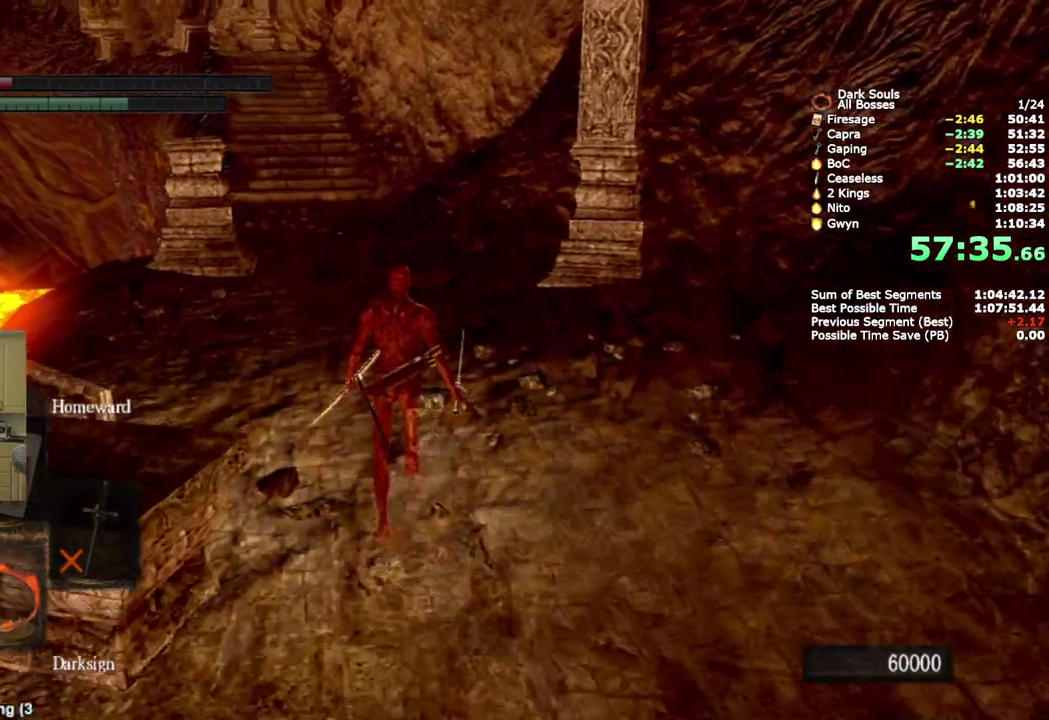
Gameplay with a controller (PlayStation layout); each line is a JSON object with the inputs held at the frame after it. "events" lists button and stick changes between this image and that frame as [ms after this image, input, new state], when the widget could be followed in between. Not read: R1.
{"buttons": ["CIRCLE"], "left_stick": "up", "right_stick": "center", "events": []}
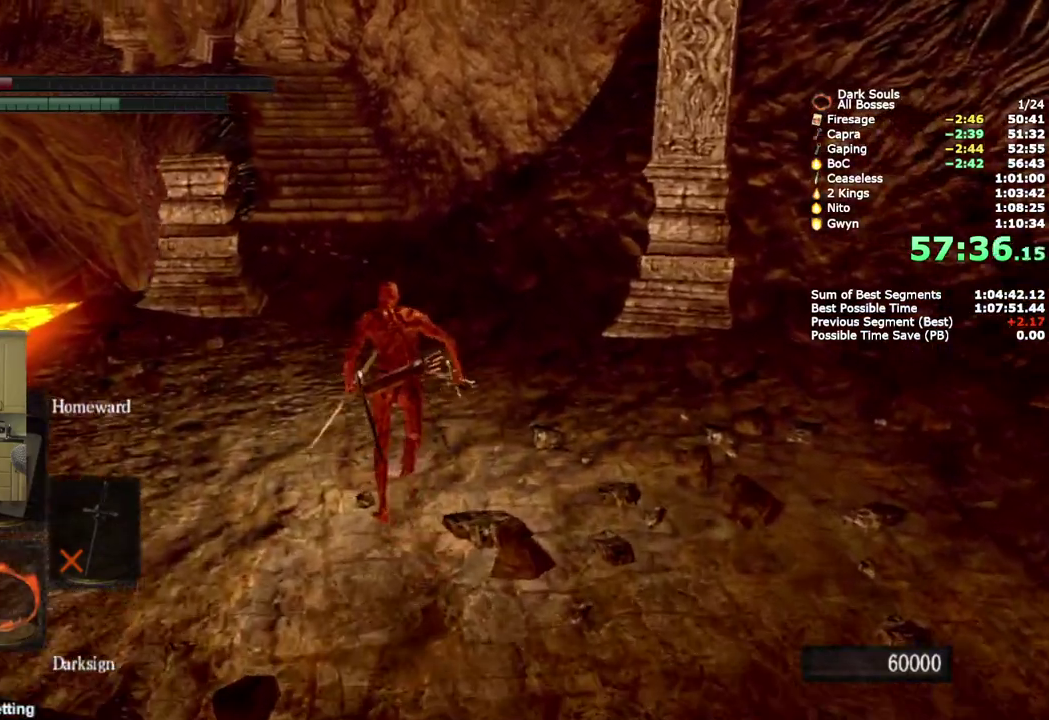
{"buttons": ["CIRCLE"], "left_stick": "up", "right_stick": "center", "events": []}
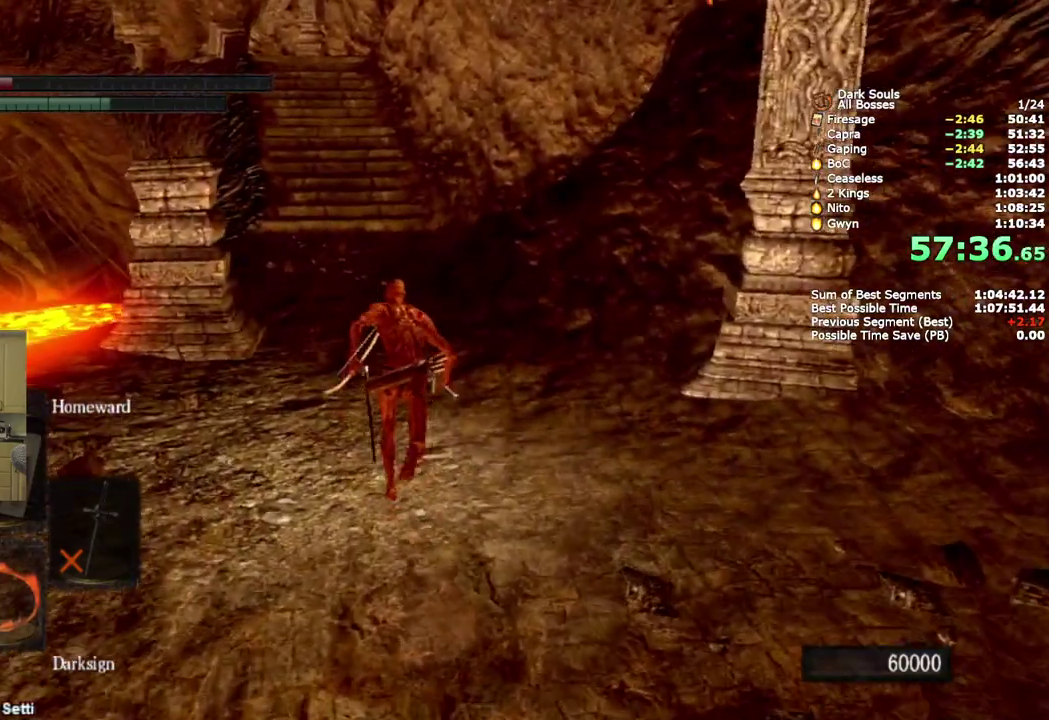
{"buttons": ["CIRCLE"], "left_stick": "up", "right_stick": "center", "events": []}
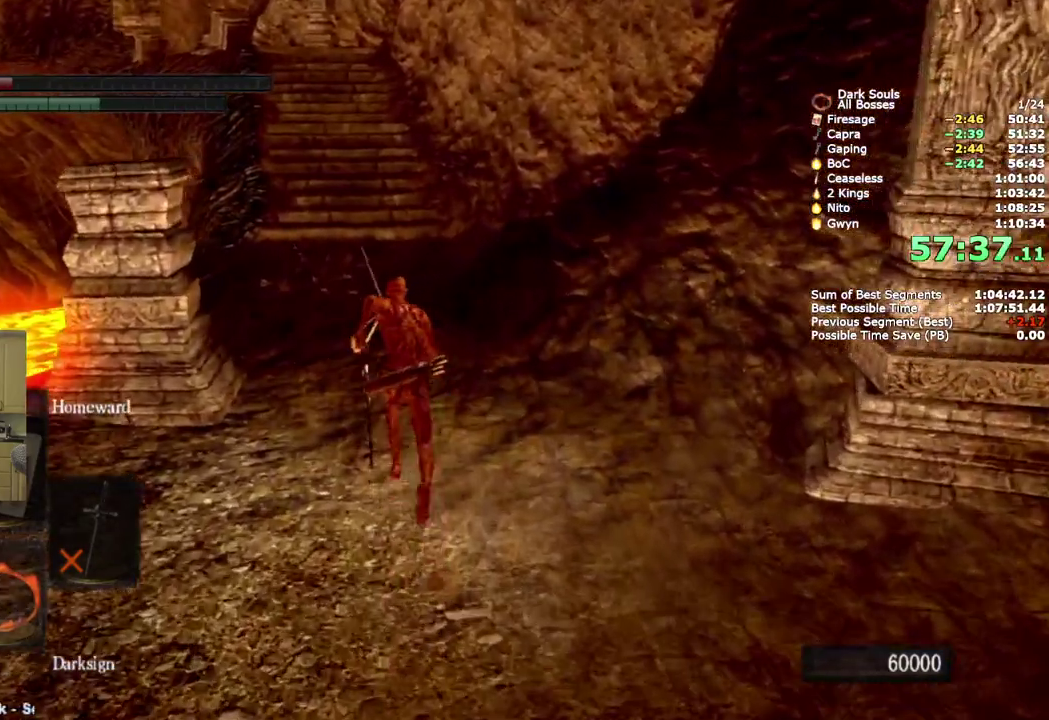
{"buttons": ["CIRCLE"], "left_stick": "up", "right_stick": "center", "events": []}
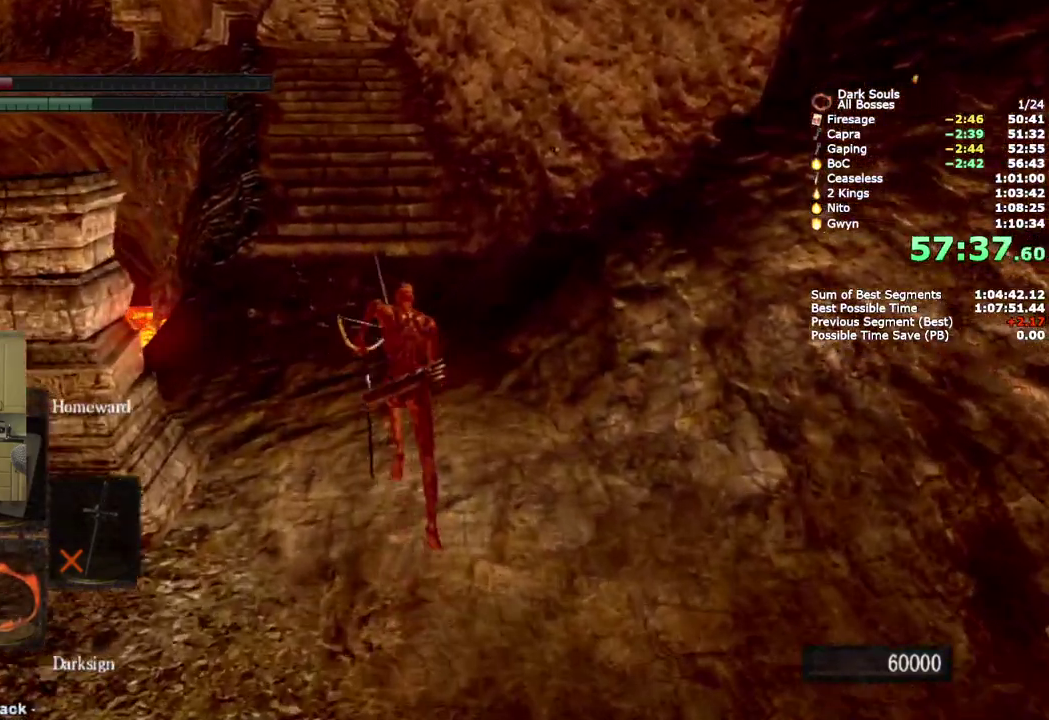
{"buttons": [], "left_stick": "up", "right_stick": "center", "events": [[300, "CIRCLE", "up"], [383, "CIRCLE", "down"], [483, "CIRCLE", "up"]]}
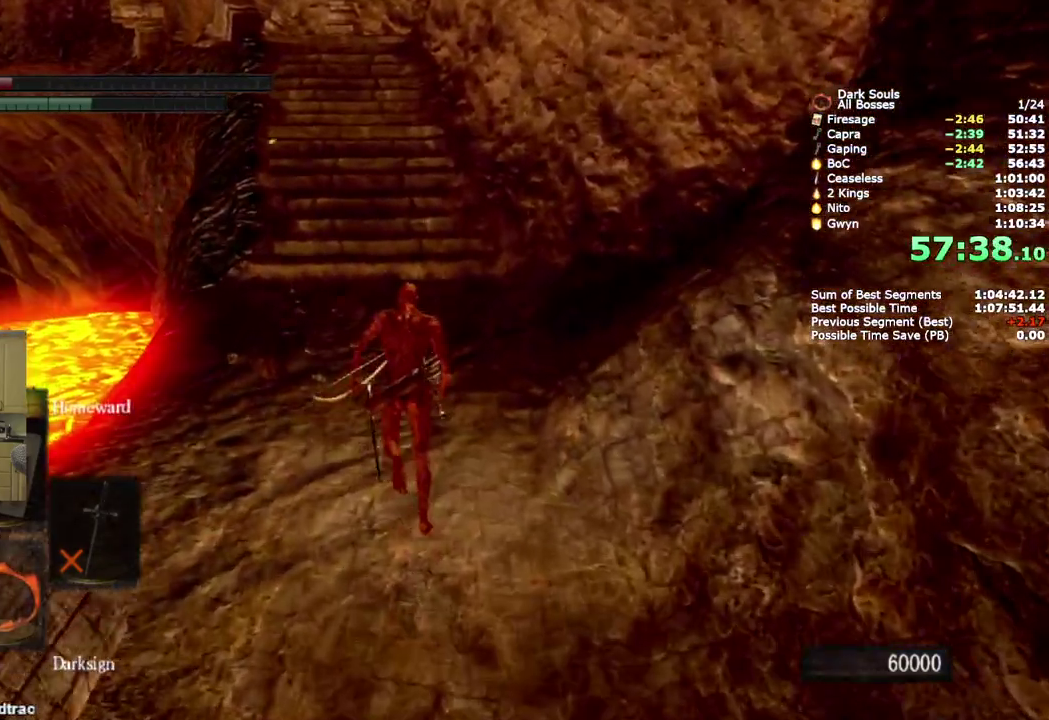
{"buttons": [], "left_stick": "center", "right_stick": "center", "events": [[83, "left_stick", "center"]]}
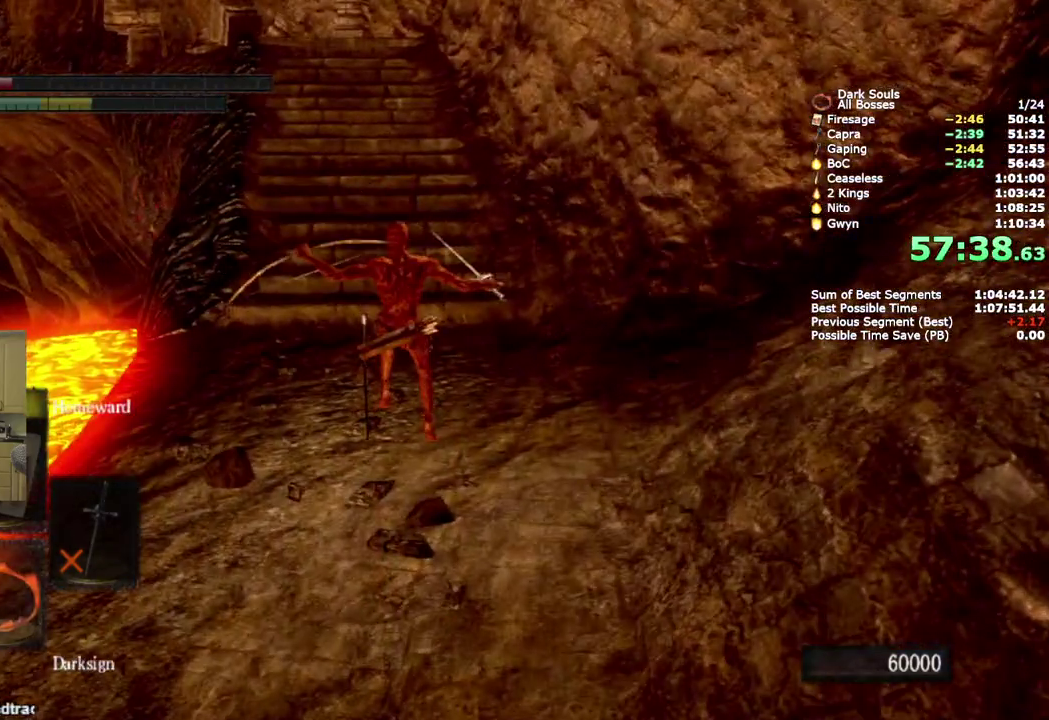
{"buttons": [], "left_stick": "center", "right_stick": "center", "events": [[167, "START", "down"], [300, "START", "up"], [367, "DPAD_RIGHT", "down"], [500, "DPAD_RIGHT", "up"]]}
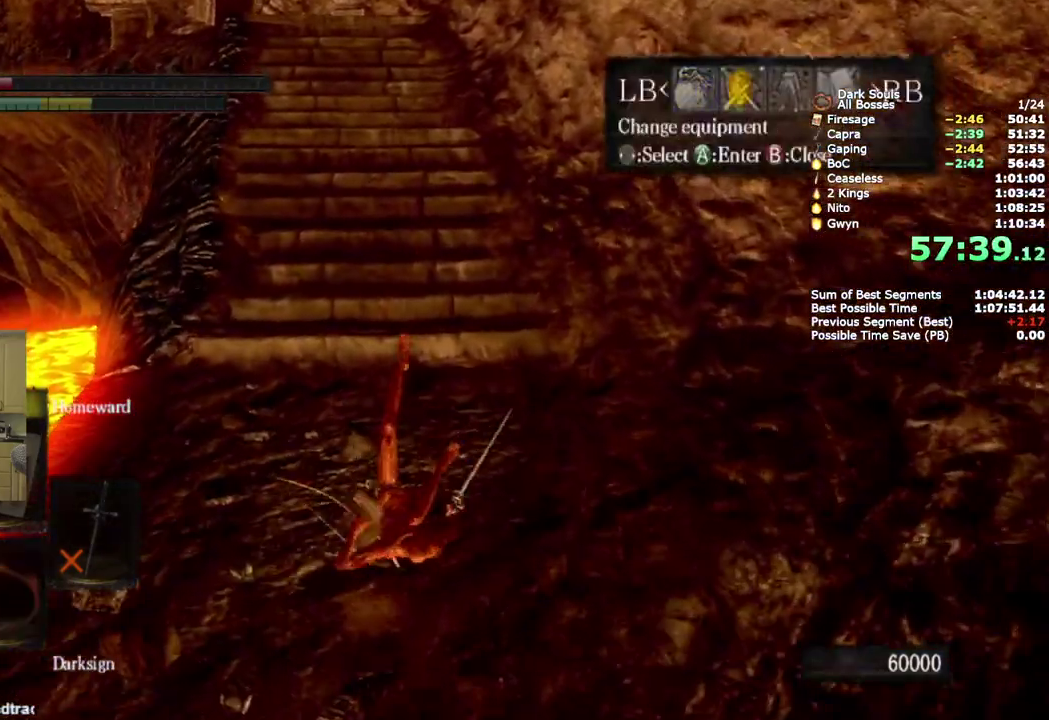
{"buttons": [], "left_stick": "center", "right_stick": "center", "events": [[17, "CROSS", "down"], [100, "DPAD_DOWN", "down"], [133, "CROSS", "up"], [200, "CROSS", "down"], [217, "DPAD_DOWN", "up"], [300, "CROSS", "up"], [317, "DPAD_UP", "down"], [367, "CROSS", "down"], [433, "DPAD_UP", "up"], [450, "CROSS", "up"]]}
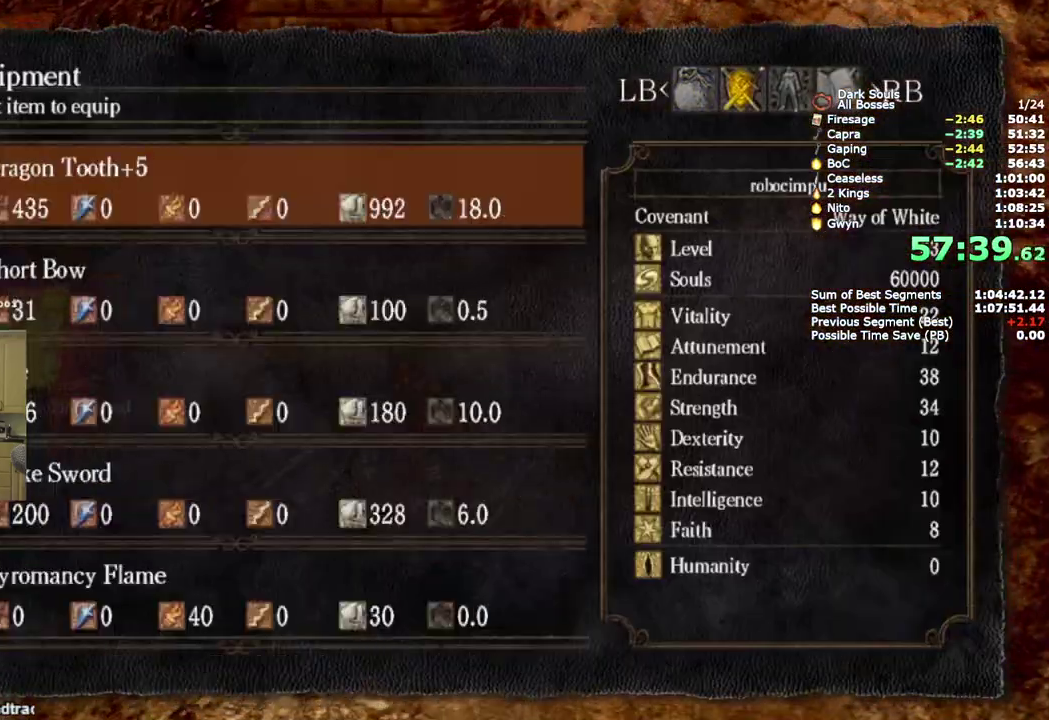
{"buttons": [], "left_stick": "up", "right_stick": "center", "events": [[17, "CROSS", "down"], [83, "CROSS", "up"], [167, "CROSS", "down"], [233, "CROSS", "up"], [300, "CROSS", "down"], [400, "CROSS", "up"], [400, "left_stick", "up"]]}
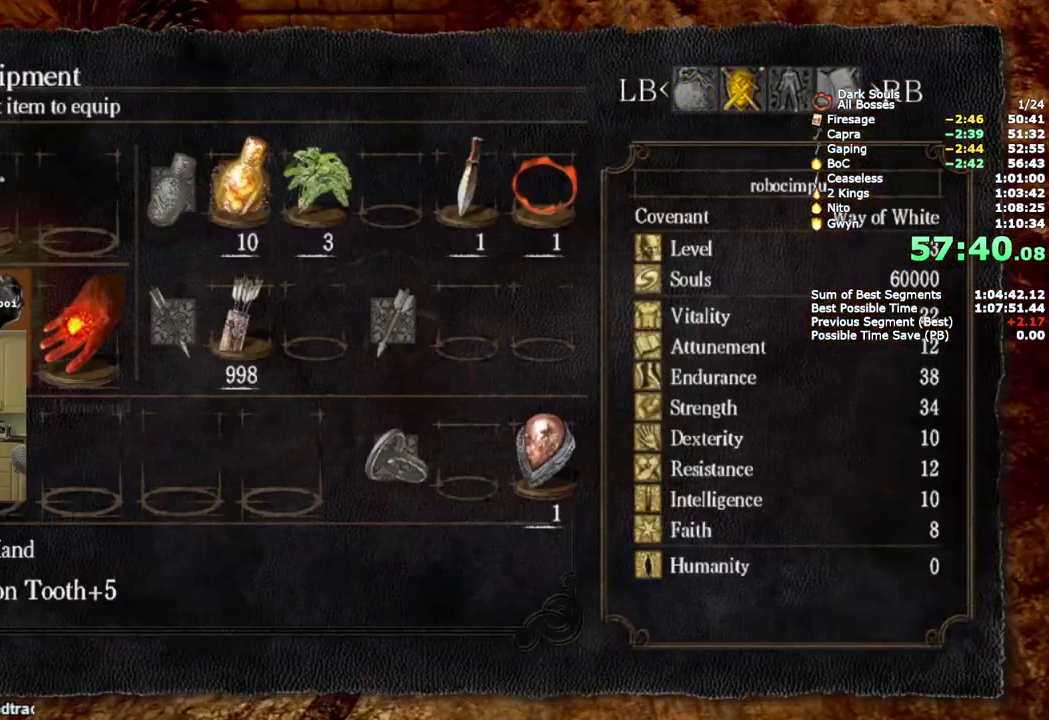
{"buttons": [], "left_stick": "up", "right_stick": "center", "events": [[183, "START", "down"], [300, "START", "up"]]}
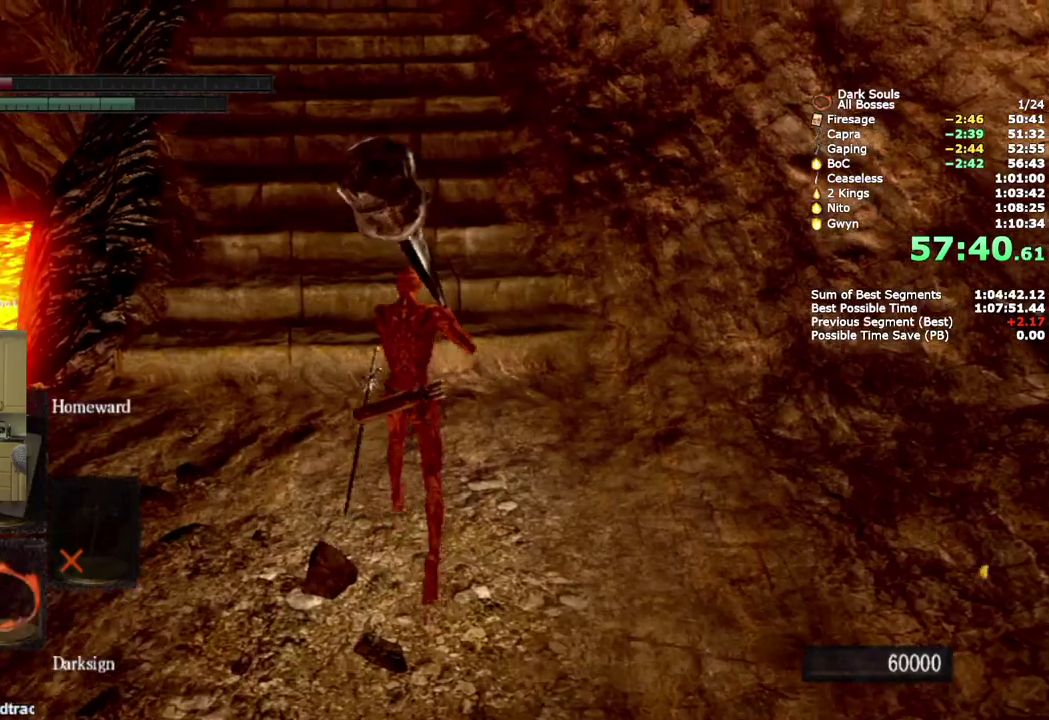
{"buttons": ["CIRCLE"], "left_stick": "up", "right_stick": "center", "events": [[67, "CIRCLE", "down"]]}
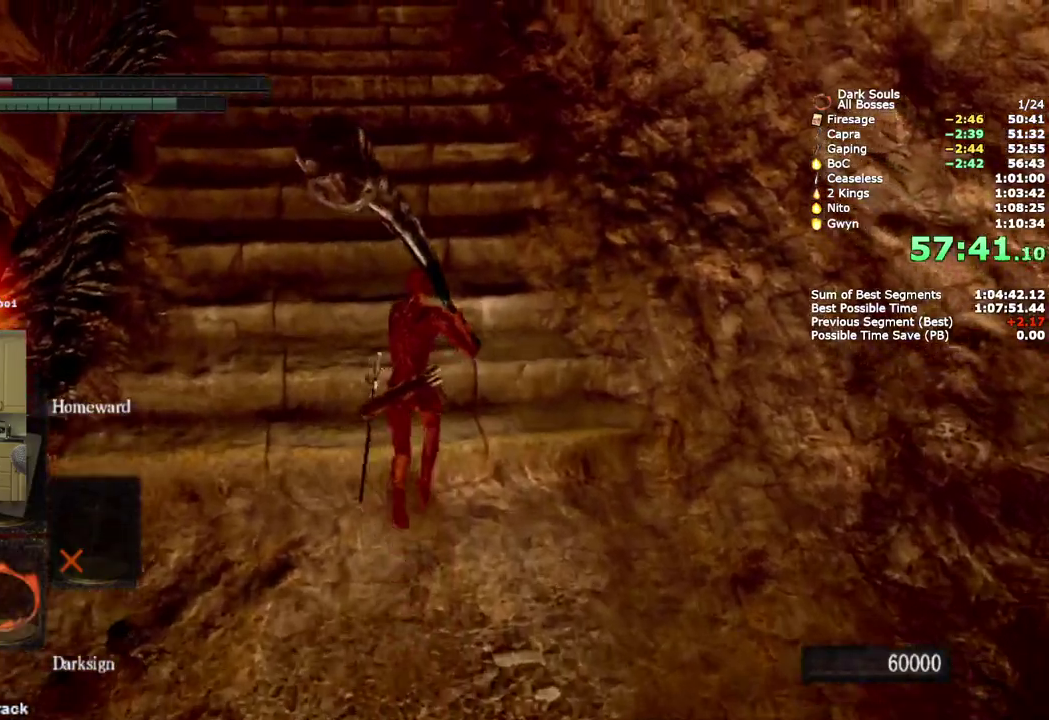
{"buttons": ["CIRCLE"], "left_stick": "up", "right_stick": "center", "events": [[367, "right_stick", "down"], [433, "right_stick", "center"]]}
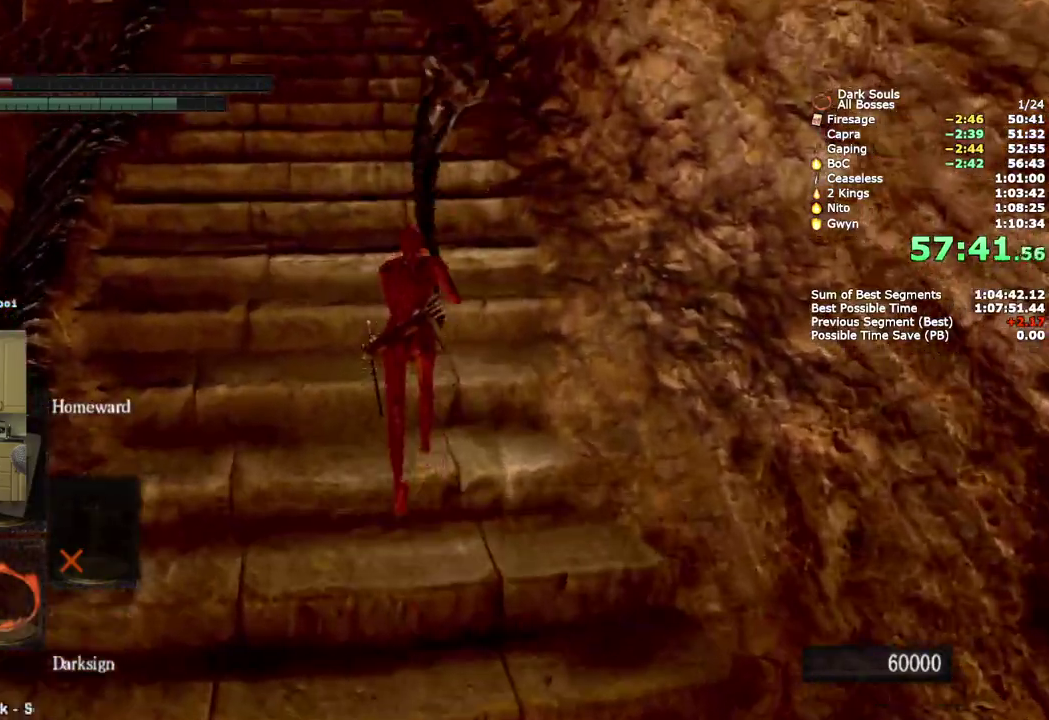
{"buttons": ["CIRCLE"], "left_stick": "up", "right_stick": "center", "events": []}
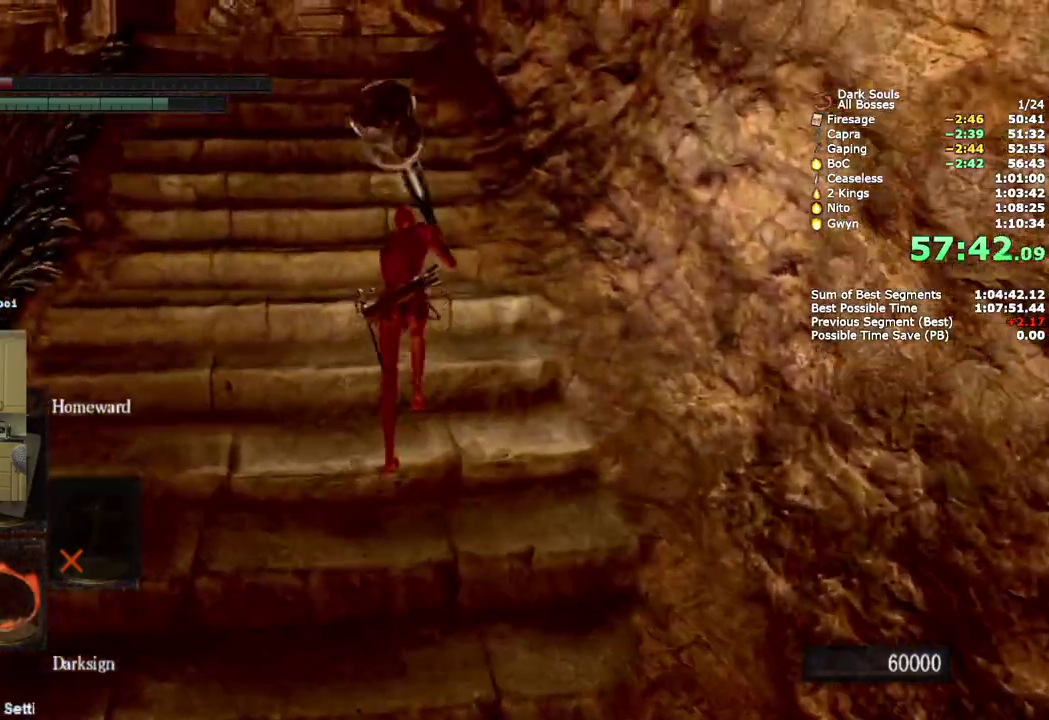
{"buttons": ["CIRCLE"], "left_stick": "up", "right_stick": "center", "events": []}
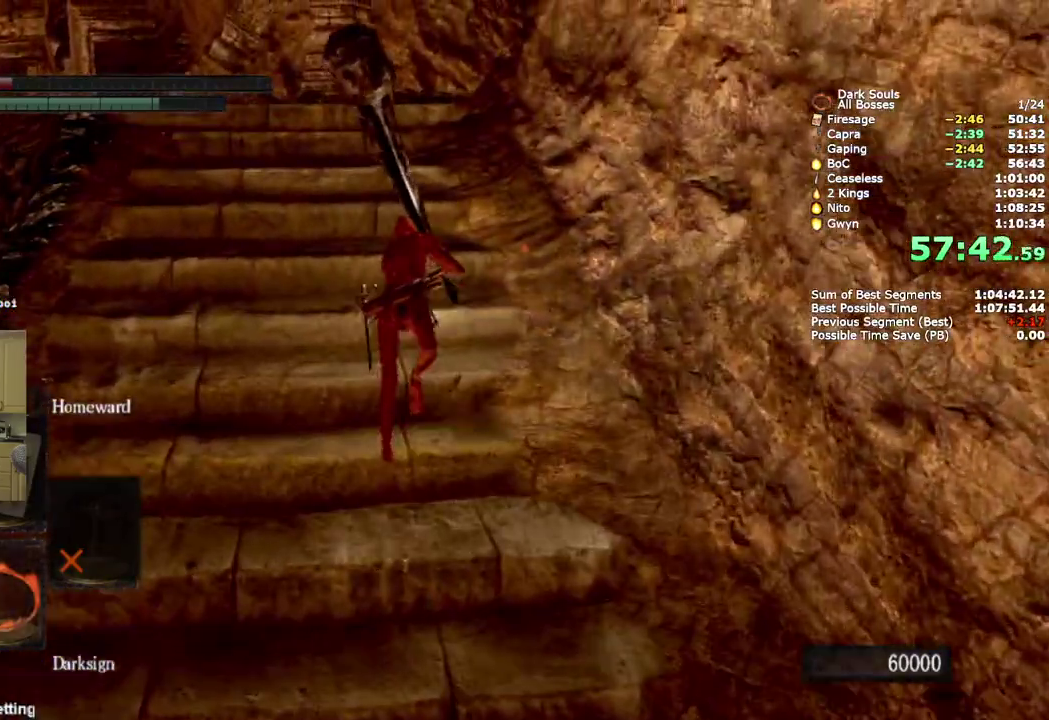
{"buttons": ["CIRCLE"], "left_stick": "up", "right_stick": "center", "events": []}
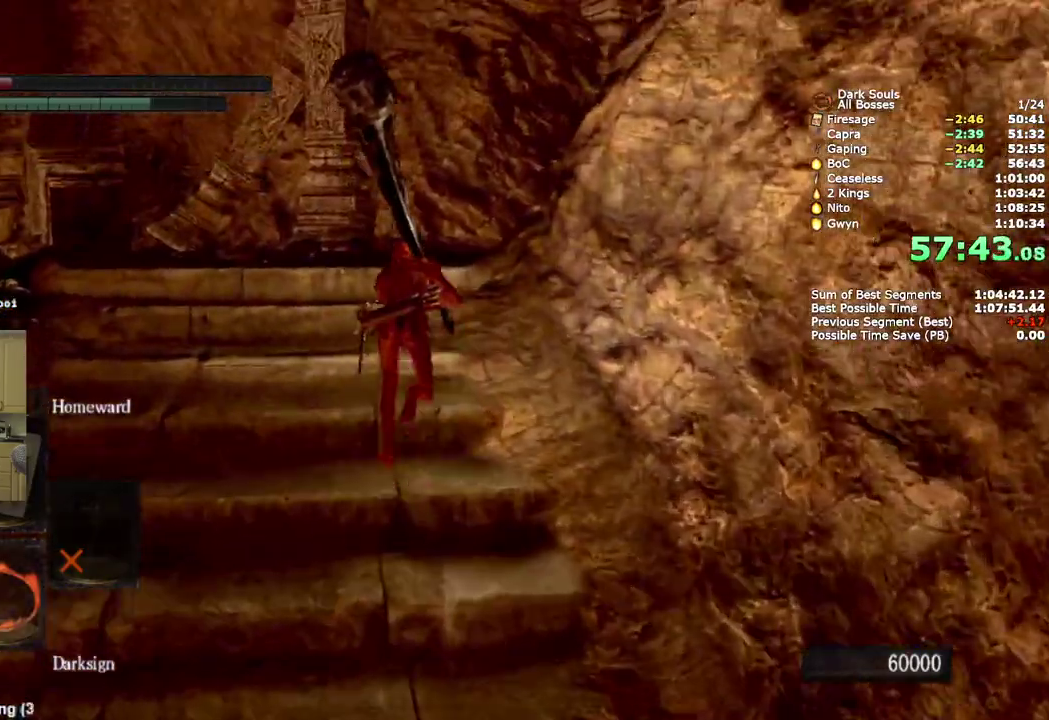
{"buttons": ["CIRCLE"], "left_stick": "up", "right_stick": "down"}
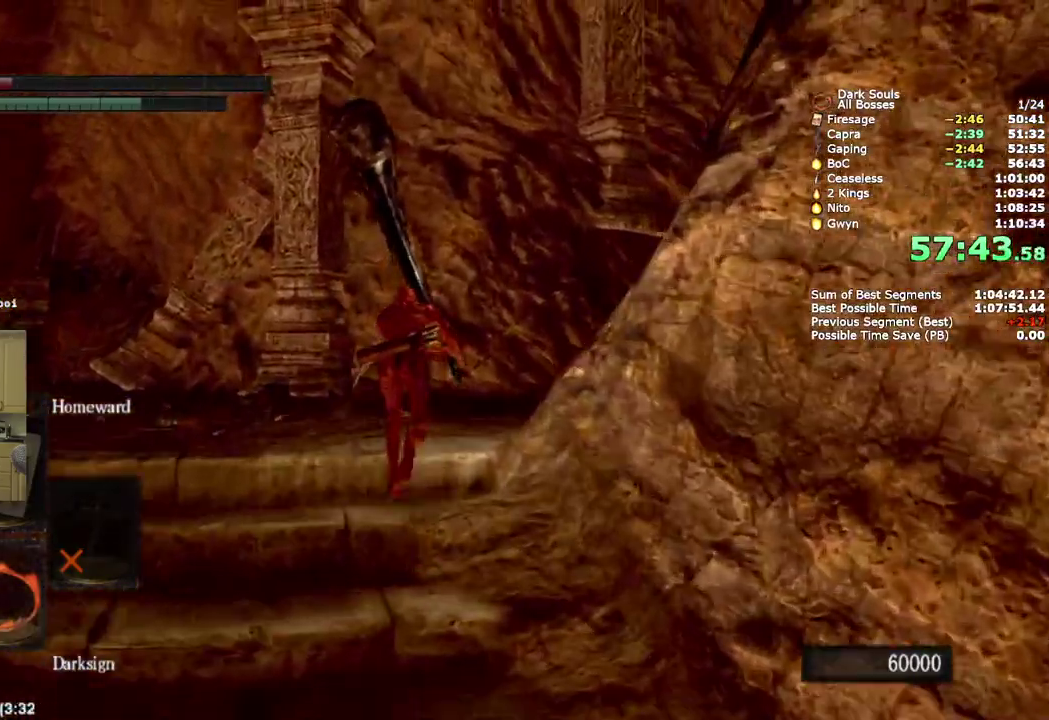
{"buttons": ["CIRCLE"], "left_stick": "up", "right_stick": "down-right"}
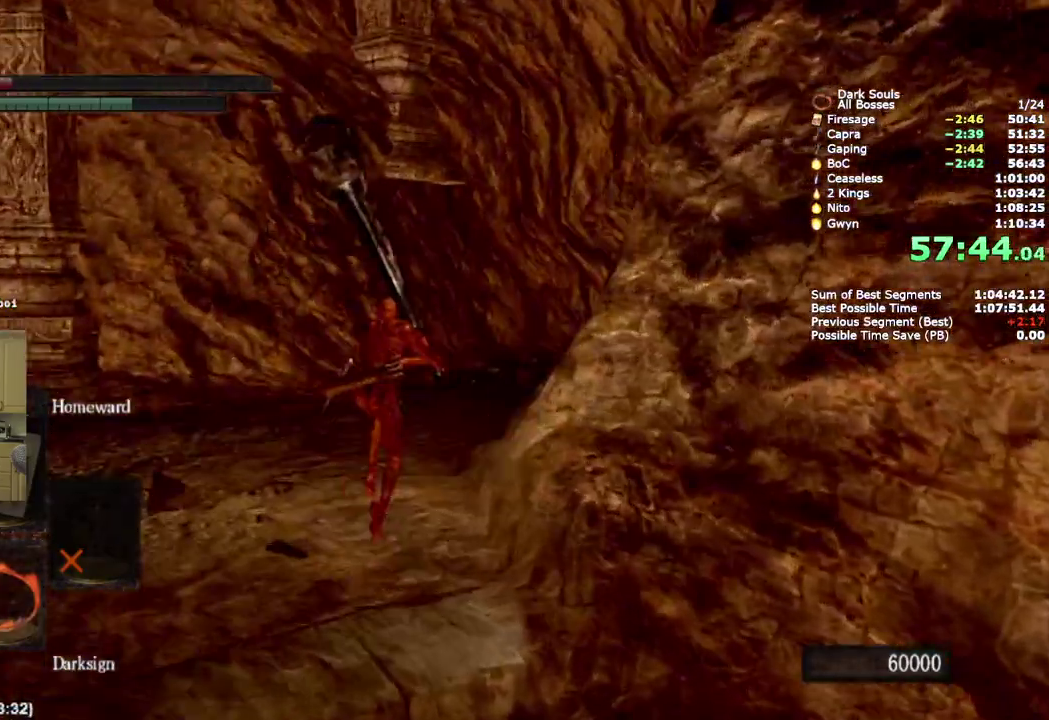
{"buttons": ["CIRCLE"], "left_stick": "up", "right_stick": "center", "events": [[33, "right_stick", "center"], [117, "right_stick", "down-right"], [217, "right_stick", "center"]]}
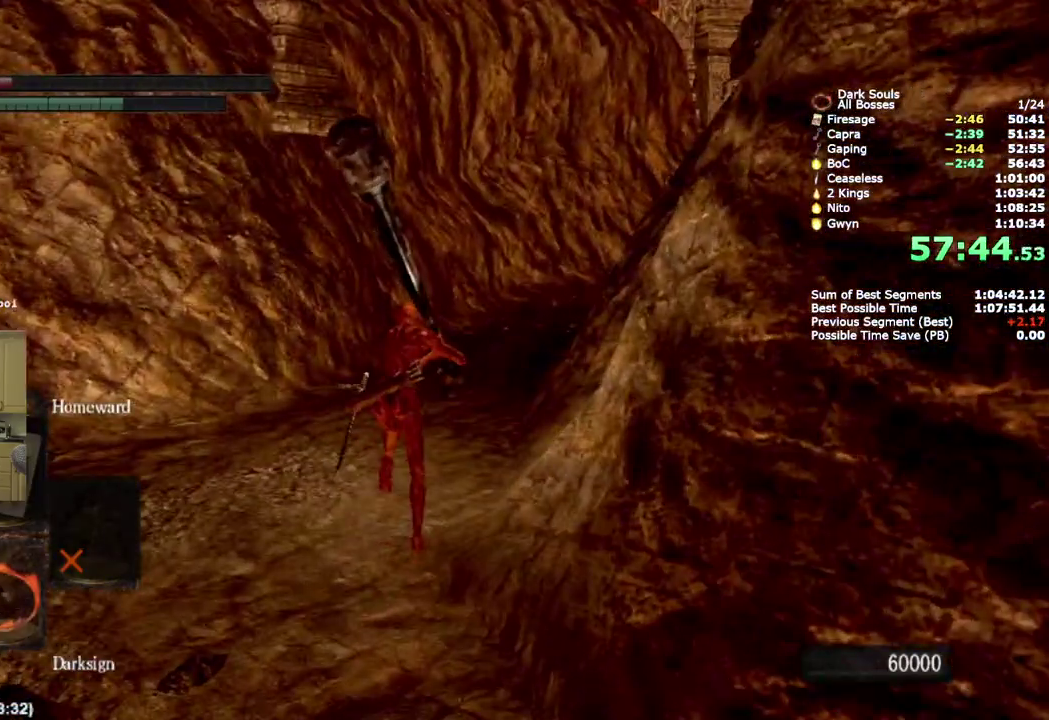
{"buttons": ["CIRCLE"], "left_stick": "up", "right_stick": "center", "events": []}
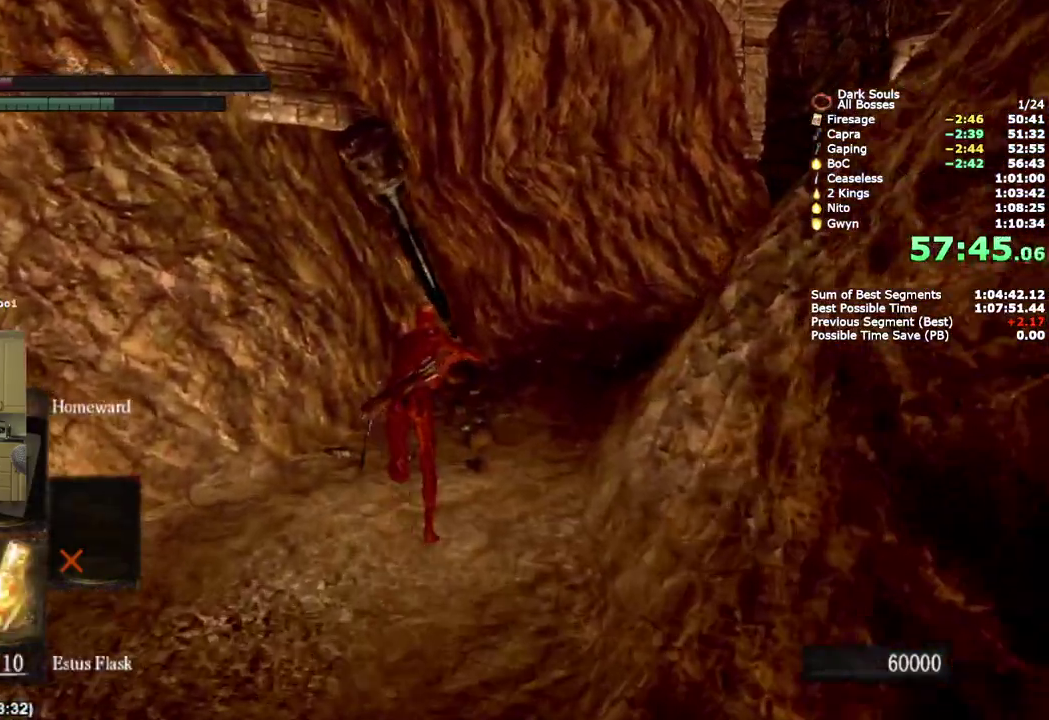
{"buttons": ["CIRCLE"], "left_stick": "up", "right_stick": "center", "events": [[183, "right_stick", "right"], [350, "right_stick", "center"]]}
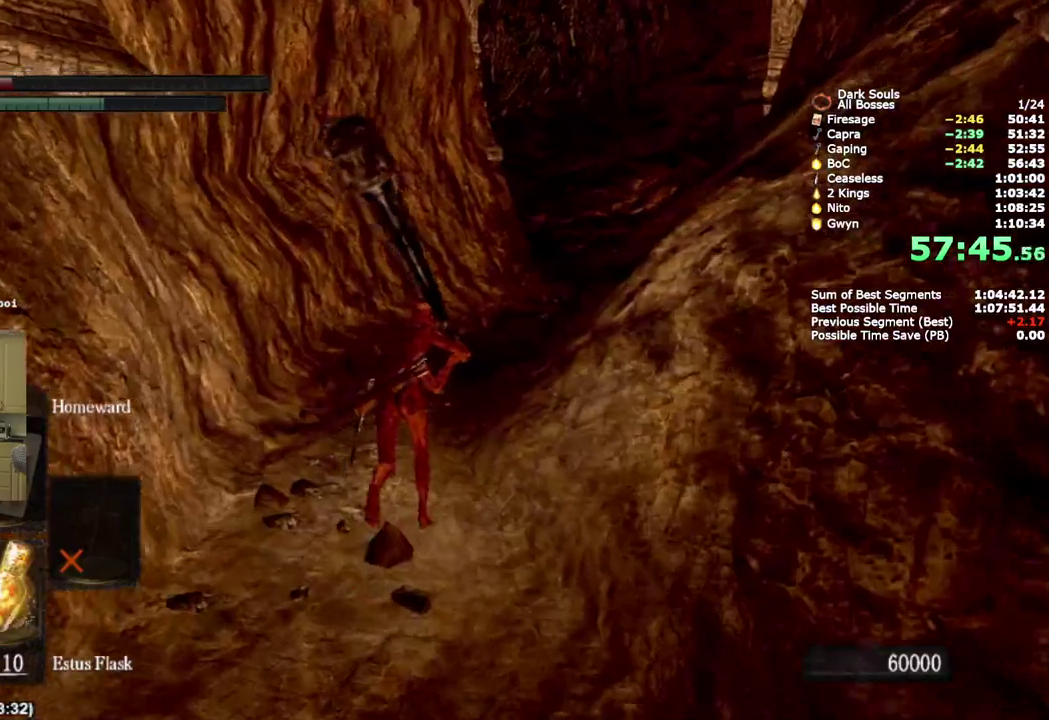
{"buttons": ["CIRCLE"], "left_stick": "up", "right_stick": "center", "events": [[300, "right_stick", "down-right"], [383, "right_stick", "center"]]}
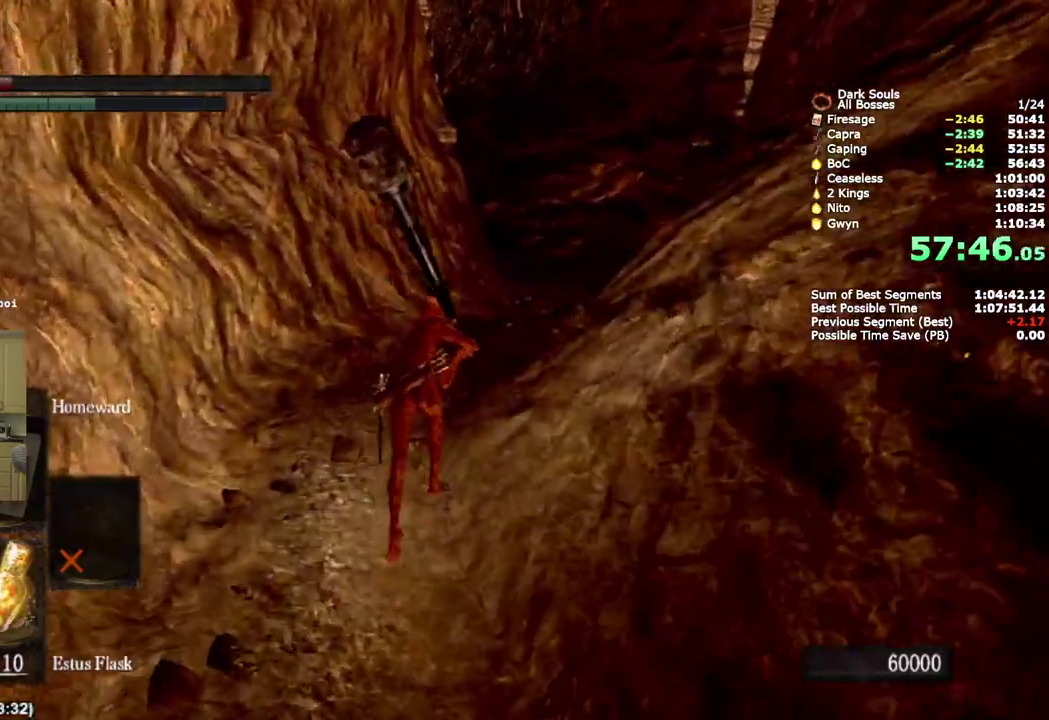
{"buttons": ["CIRCLE"], "left_stick": "up", "right_stick": "center", "events": []}
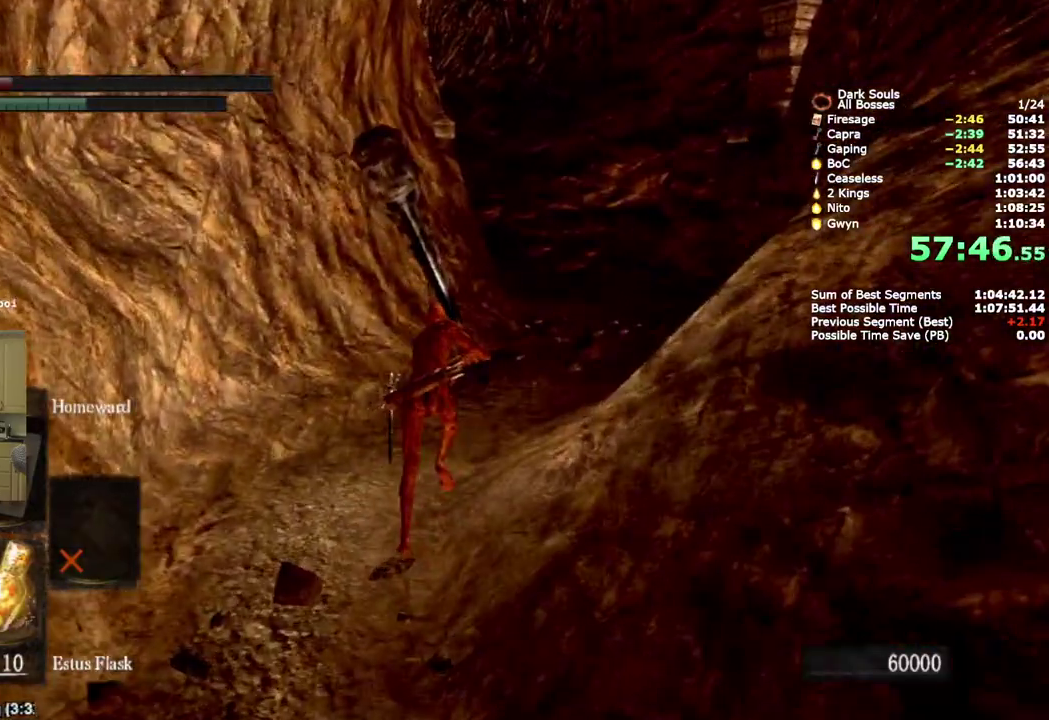
{"buttons": ["CIRCLE"], "left_stick": "up", "right_stick": "center", "events": []}
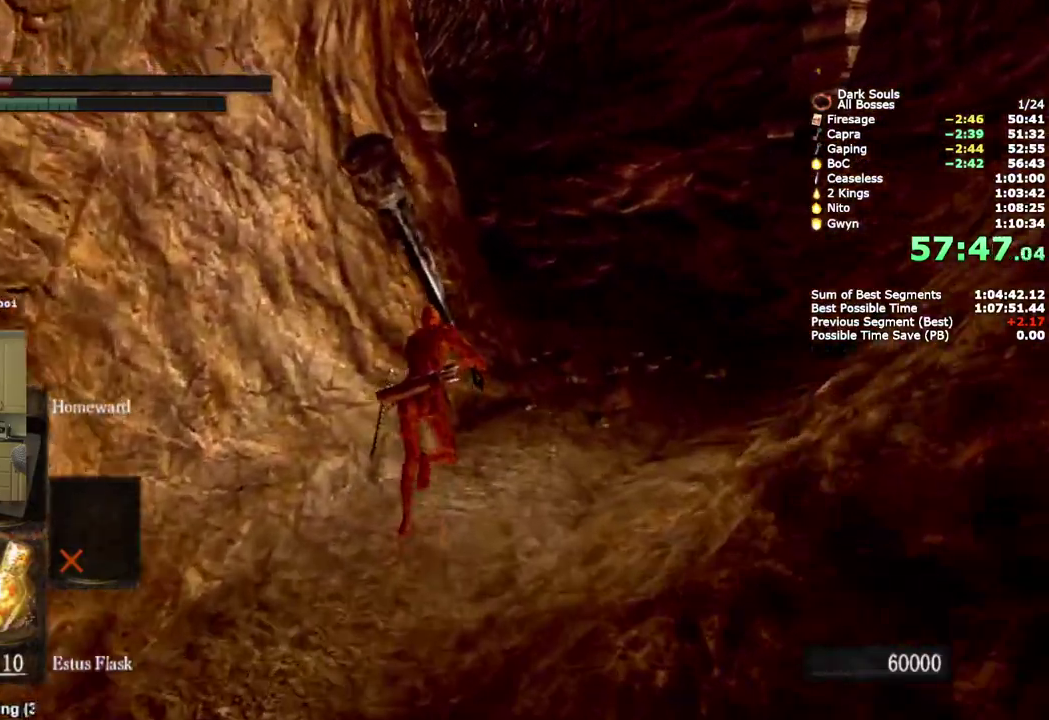
{"buttons": ["CIRCLE"], "left_stick": "up", "right_stick": "center", "events": []}
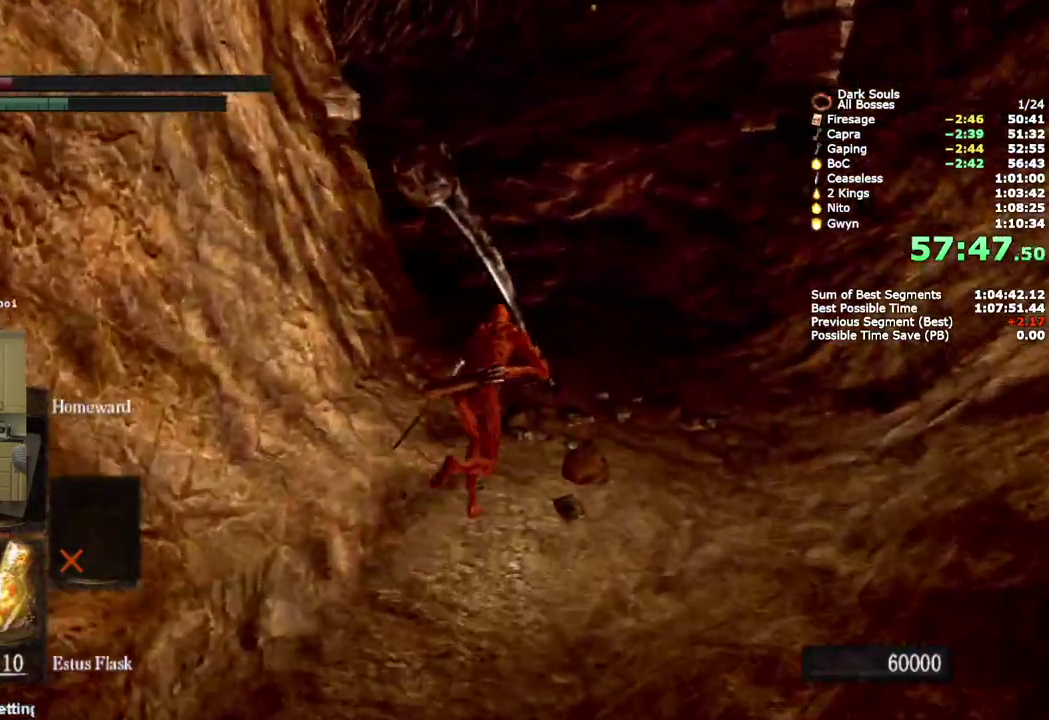
{"buttons": ["CIRCLE"], "left_stick": "up", "right_stick": "down-left"}
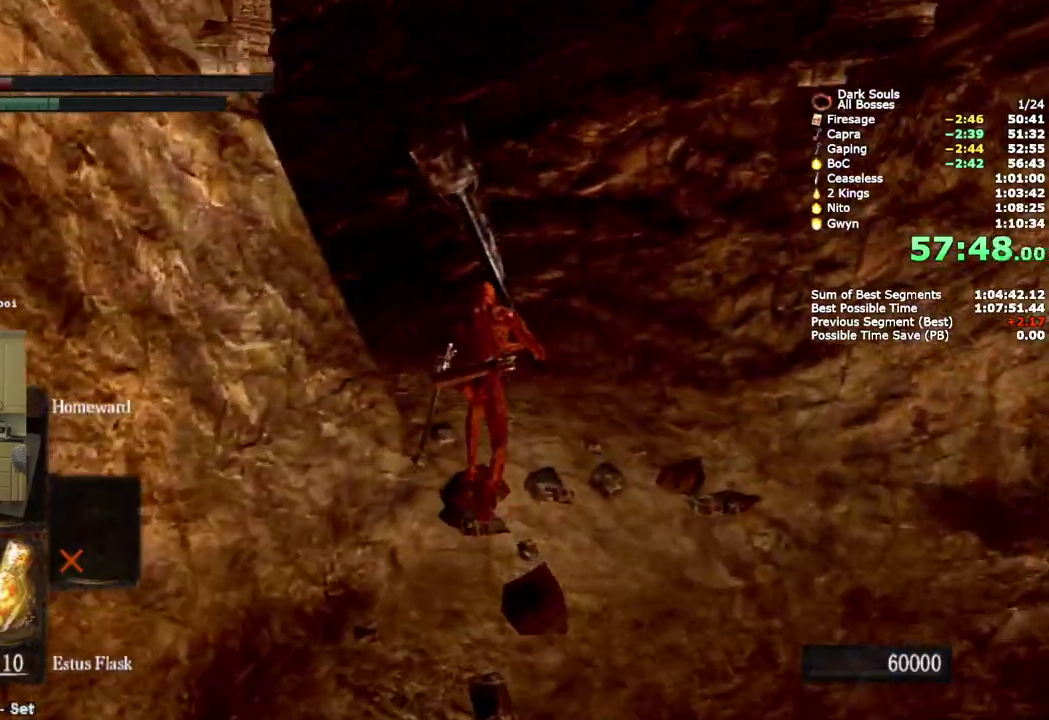
{"buttons": ["CIRCLE"], "left_stick": "up", "right_stick": "center"}
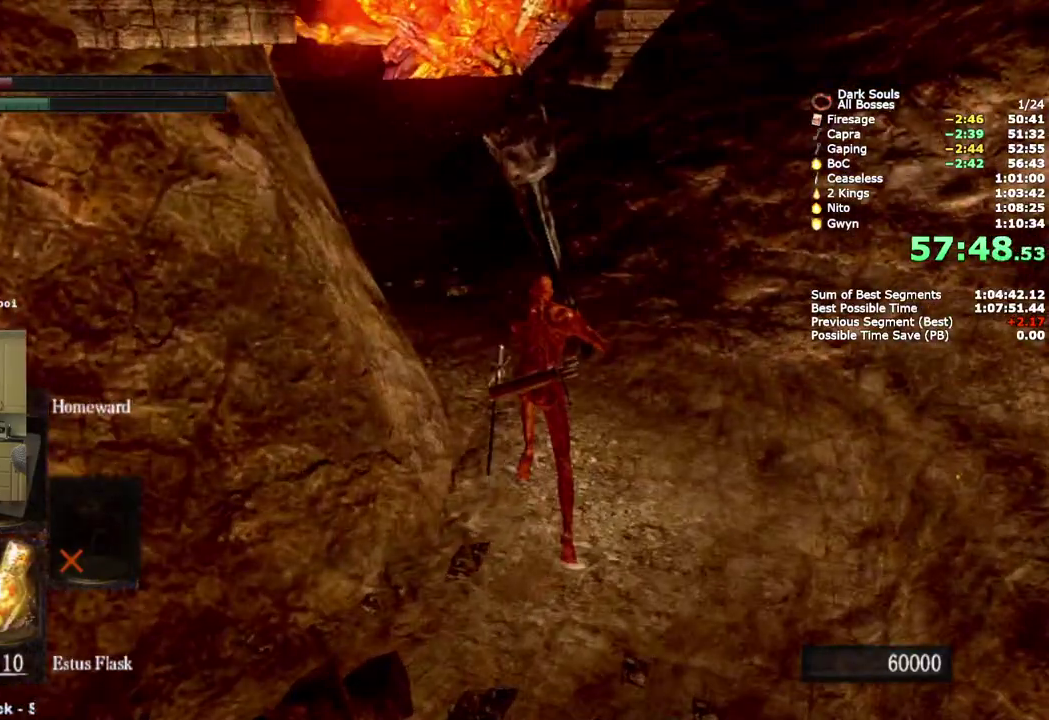
{"buttons": ["CIRCLE"], "left_stick": "up", "right_stick": "center", "events": [[133, "right_stick", "down-left"], [267, "right_stick", "center"]]}